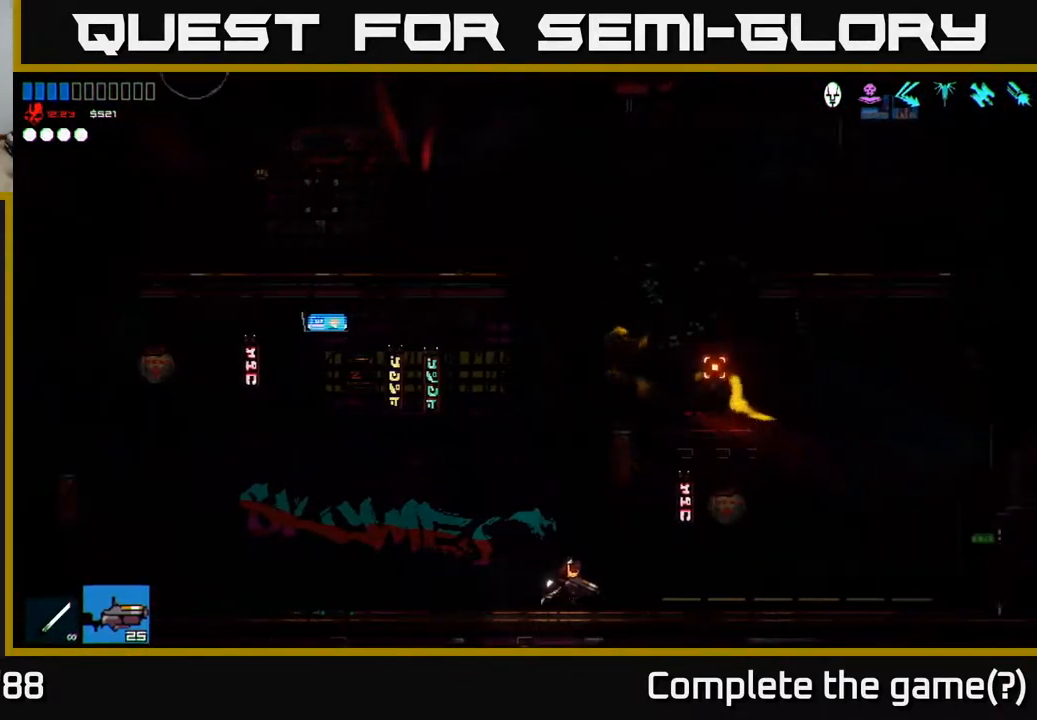
Gameplay with a controller (Xbox layout); each line is a JSON object with the inputs held at the frame after it. "events" lists button and stick changes between this image and that frame as [ms after this image, input, new state], when the widget could be followed in between.
{"buttons": [], "left_stick": "center", "right_stick": "up", "events": [[100, "left_stick", "center"]]}
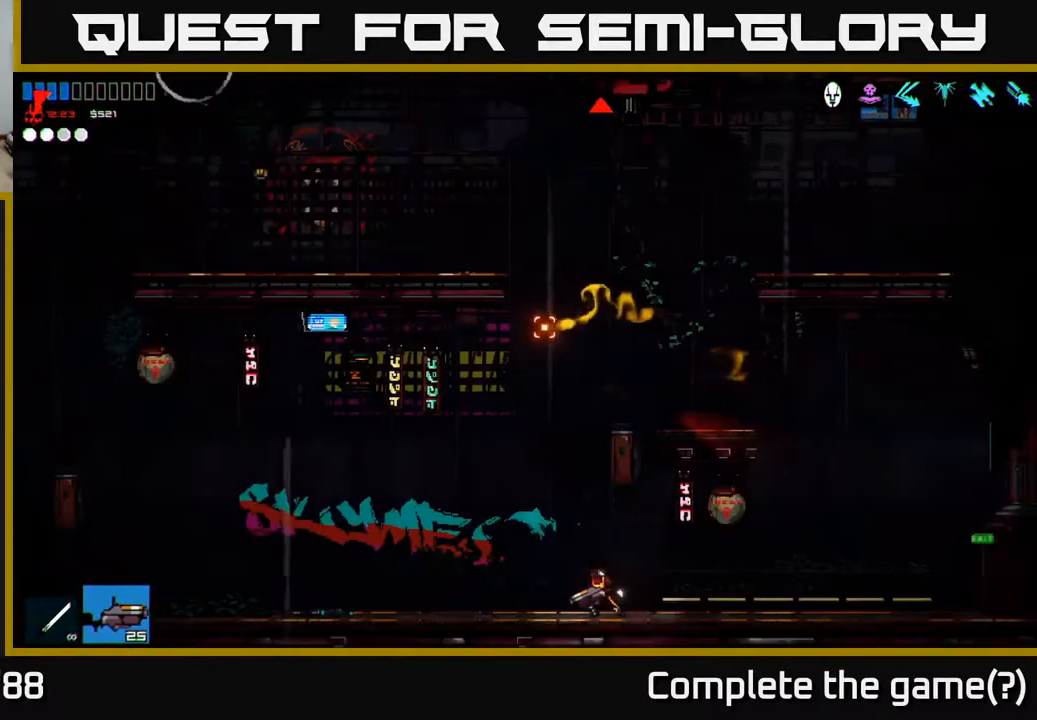
{"buttons": ["A"], "left_stick": "center", "right_stick": "up", "events": [[383, "A", "down"]]}
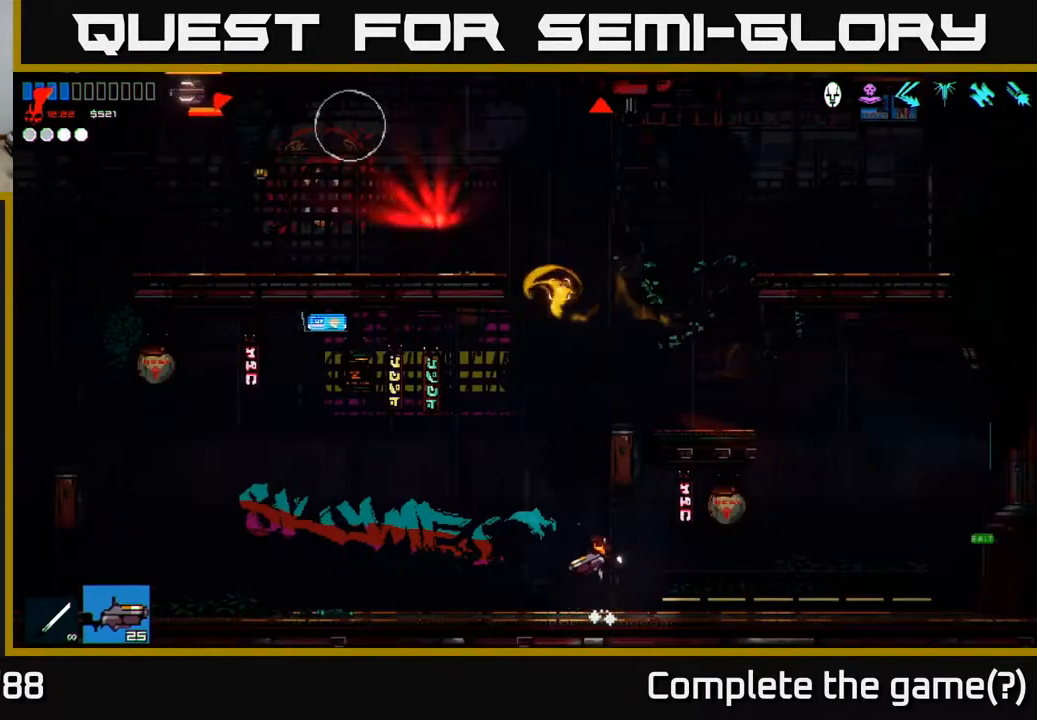
{"buttons": ["A"], "left_stick": "right", "right_stick": "up-left", "events": [[233, "A", "up"], [350, "A", "down"], [350, "right_stick", "up-left"], [417, "left_stick", "right"]]}
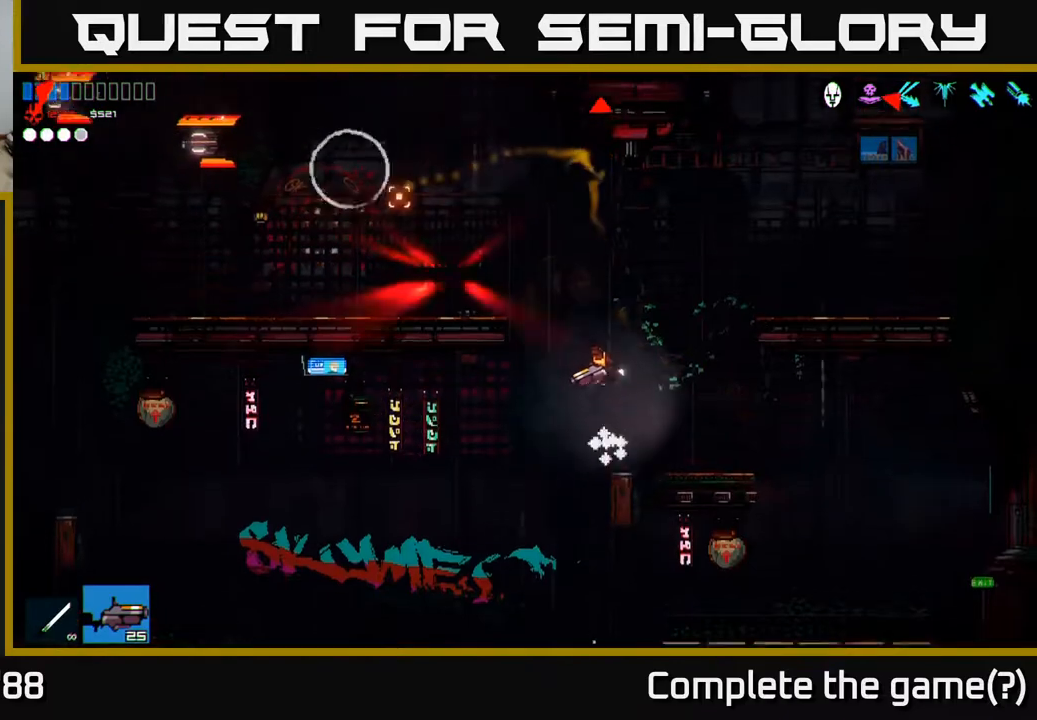
{"buttons": [], "left_stick": "left", "right_stick": "up-left", "events": [[50, "A", "up"], [83, "R2", "down"], [167, "left_stick", "up-left"], [267, "left_stick", "left"], [317, "R2", "up"]]}
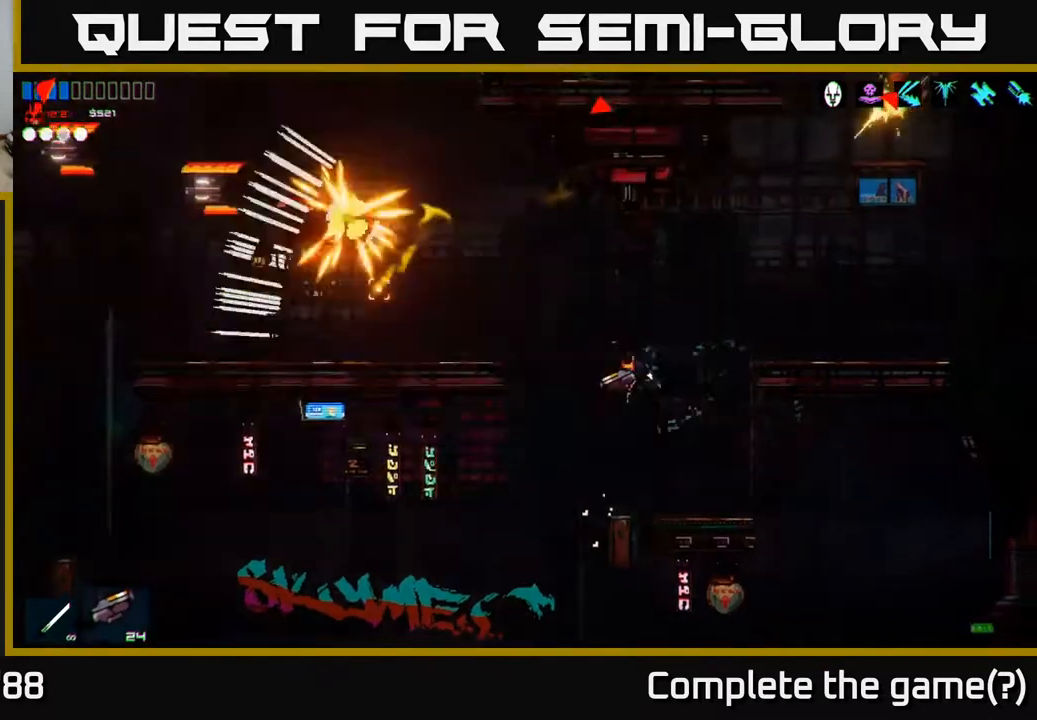
{"buttons": [], "left_stick": "center", "right_stick": "up-left", "events": [[217, "left_stick", "center"]]}
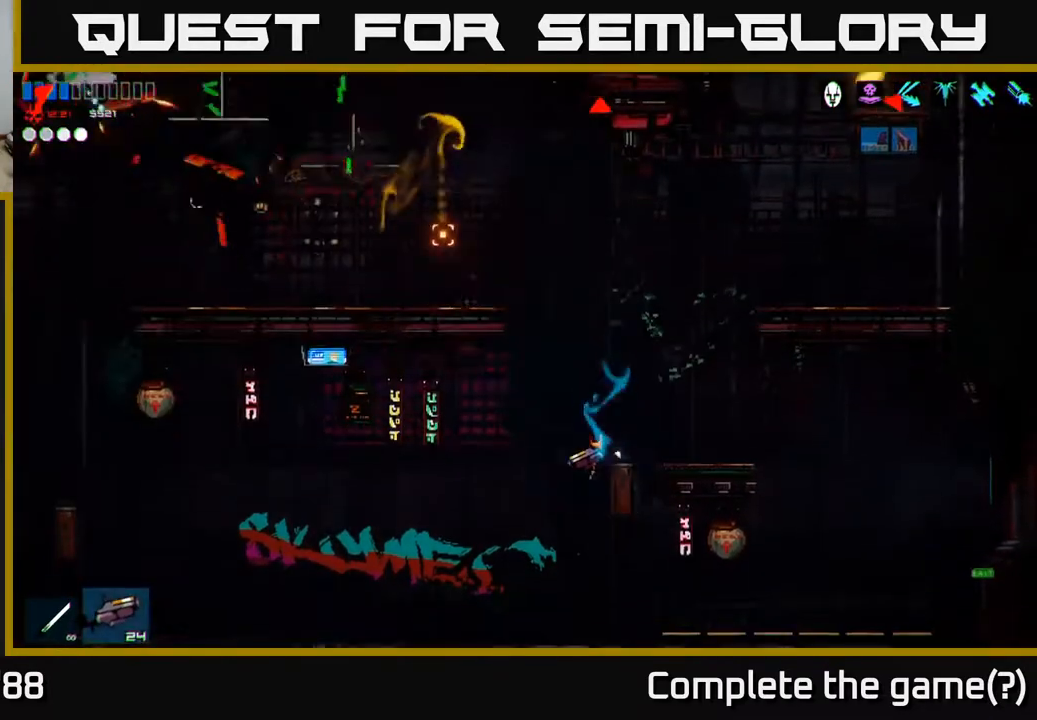
{"buttons": [], "left_stick": "up", "right_stick": "up-left", "events": [[250, "A", "down"], [433, "A", "up"], [433, "left_stick", "up"]]}
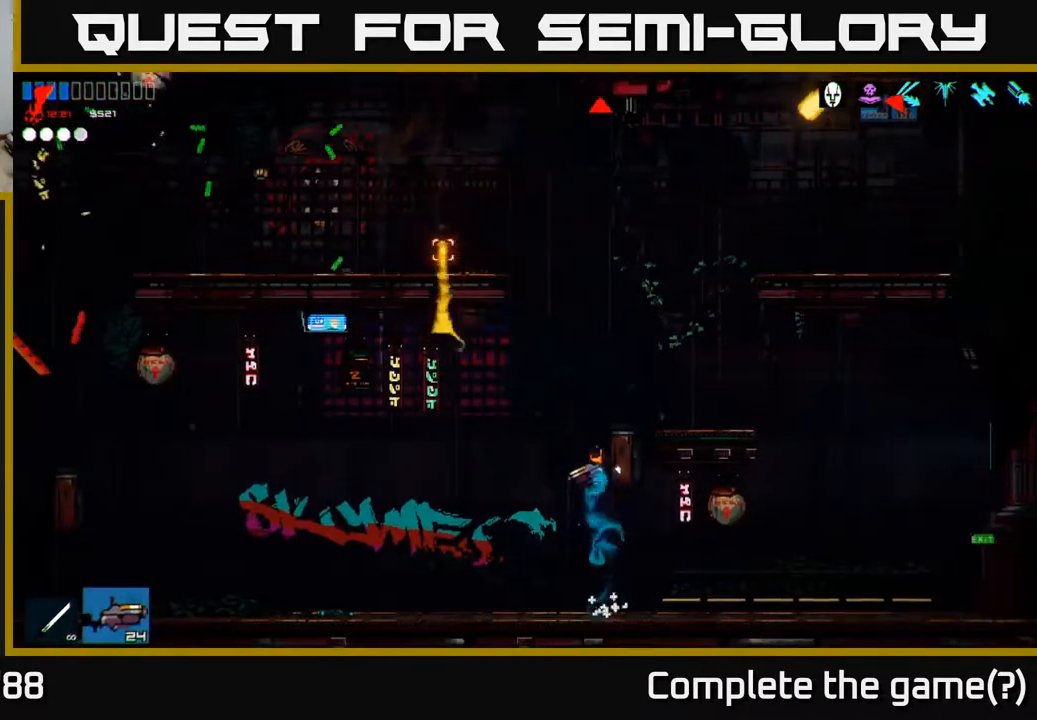
{"buttons": [], "left_stick": "left", "right_stick": "left", "events": [[100, "L1", "down"], [200, "left_stick", "left"], [217, "L1", "up"], [300, "right_stick", "left"]]}
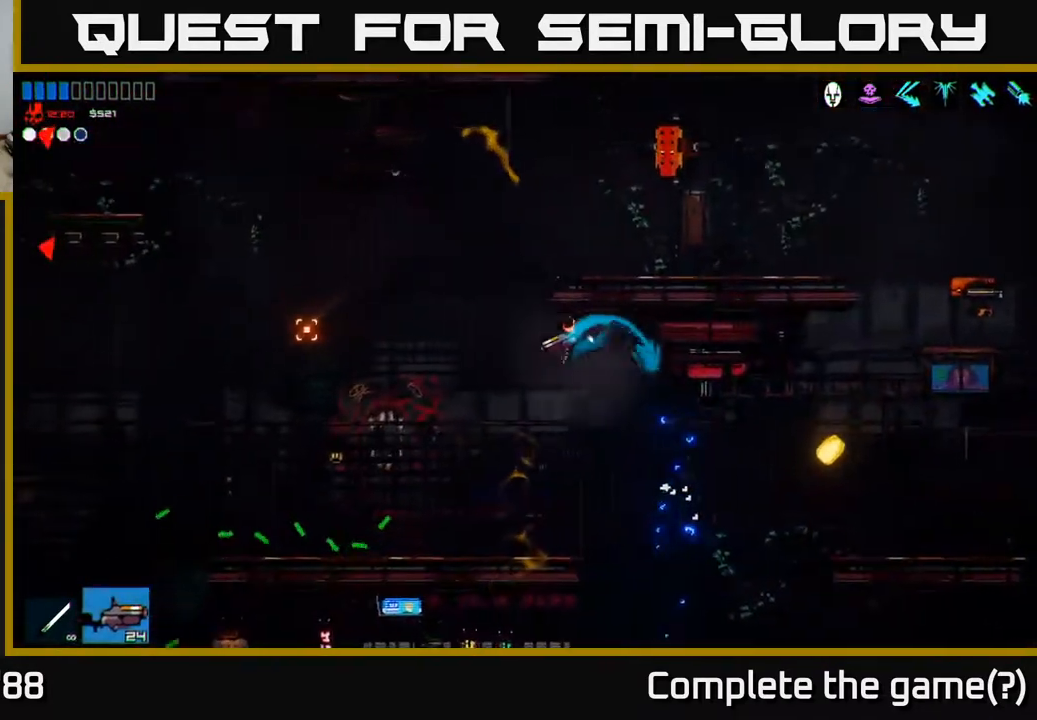
{"buttons": [], "left_stick": "left", "right_stick": "up", "events": [[200, "right_stick", "up-left"], [500, "right_stick", "up"]]}
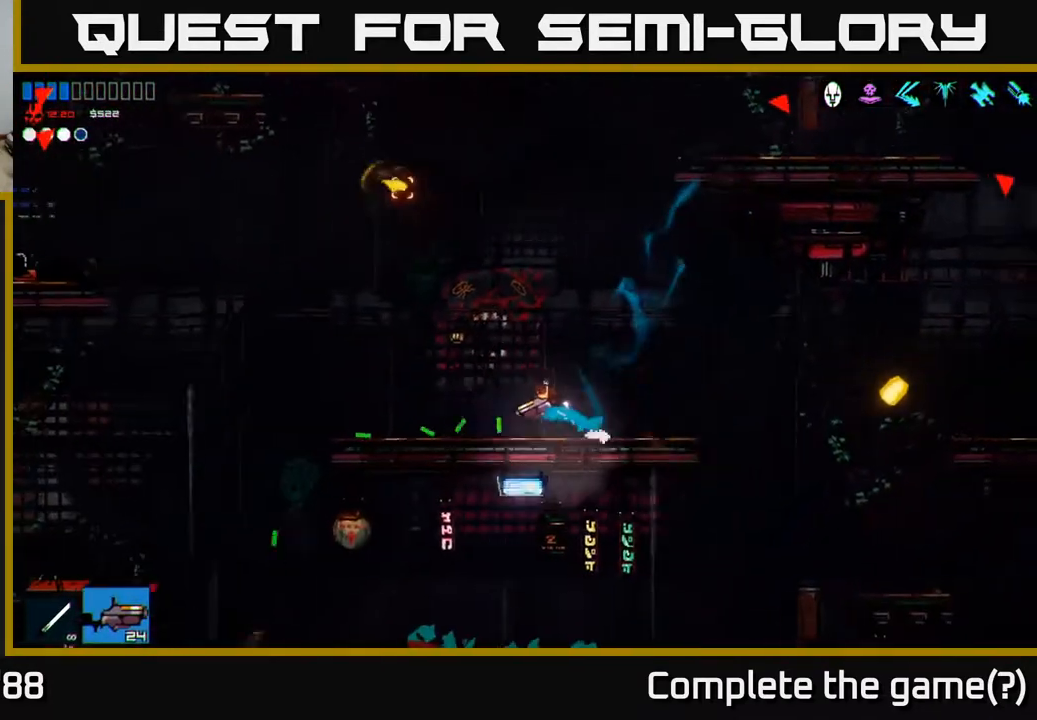
{"buttons": [], "left_stick": "left", "right_stick": "right", "events": [[217, "right_stick", "up-right"], [483, "right_stick", "right"]]}
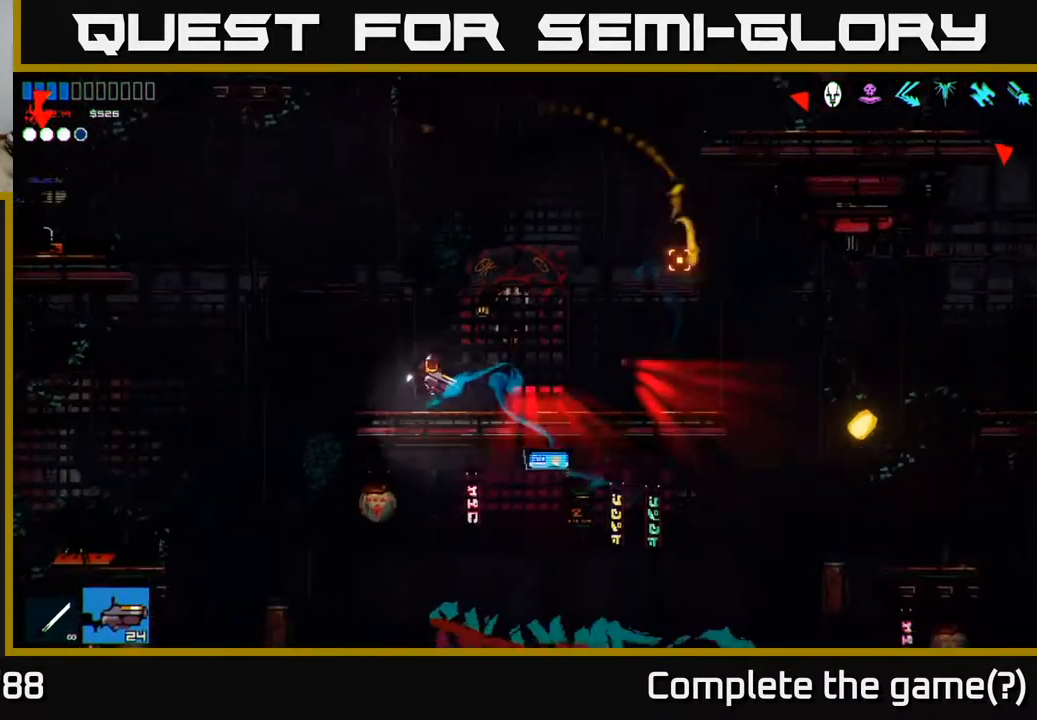
{"buttons": [], "left_stick": "left", "right_stick": "down", "events": [[117, "right_stick", "down-right"], [233, "right_stick", "down"]]}
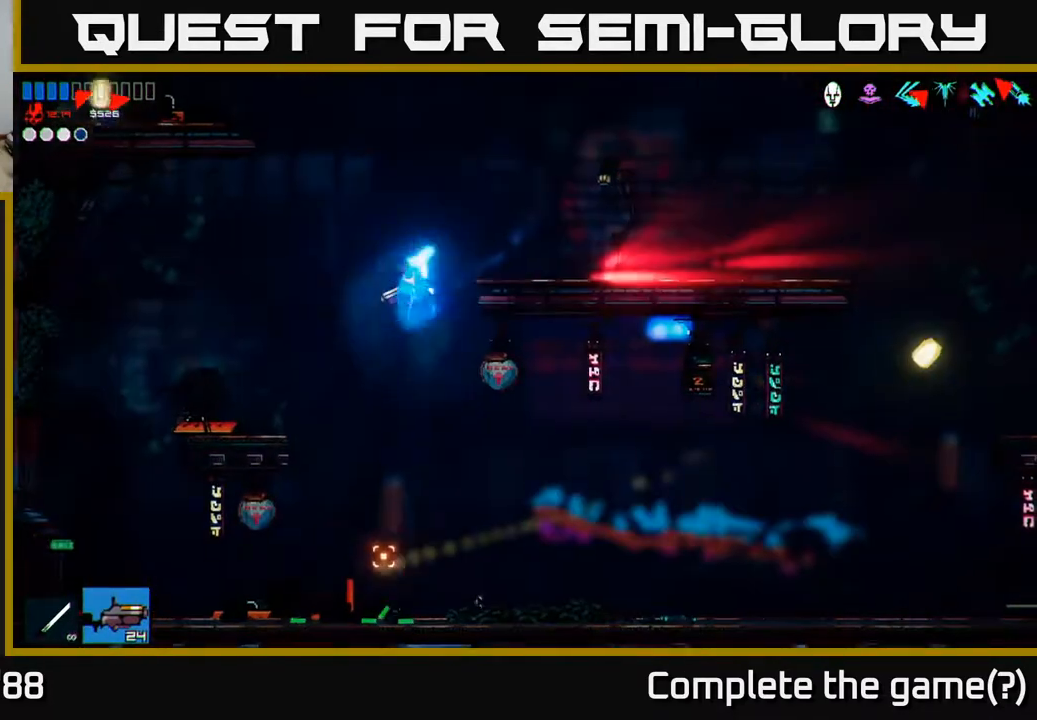
{"buttons": [], "left_stick": "right", "right_stick": "up-right", "events": [[67, "right_stick", "down-left"], [183, "left_stick", "center"], [267, "left_stick", "right"], [300, "right_stick", "up-right"]]}
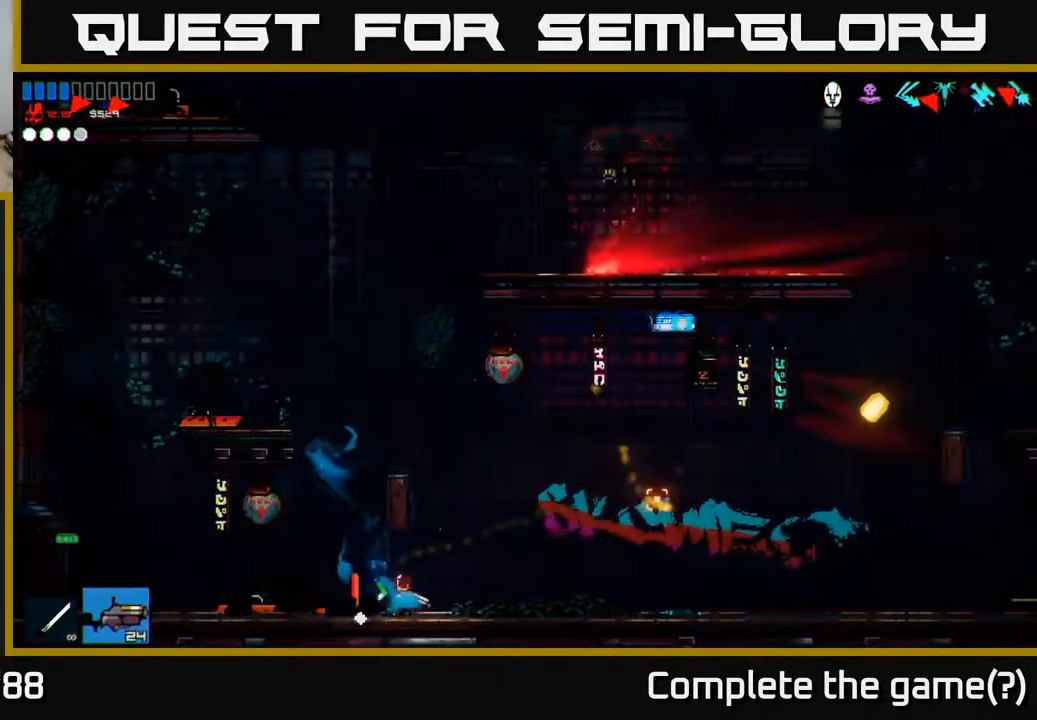
{"buttons": ["A", "L1"], "left_stick": "up", "right_stick": "up-right", "events": [[33, "left_stick", "center"], [100, "A", "down"], [100, "left_stick", "left"], [183, "left_stick", "center"], [333, "A", "up"], [400, "A", "down"], [417, "left_stick", "up"], [450, "L1", "down"]]}
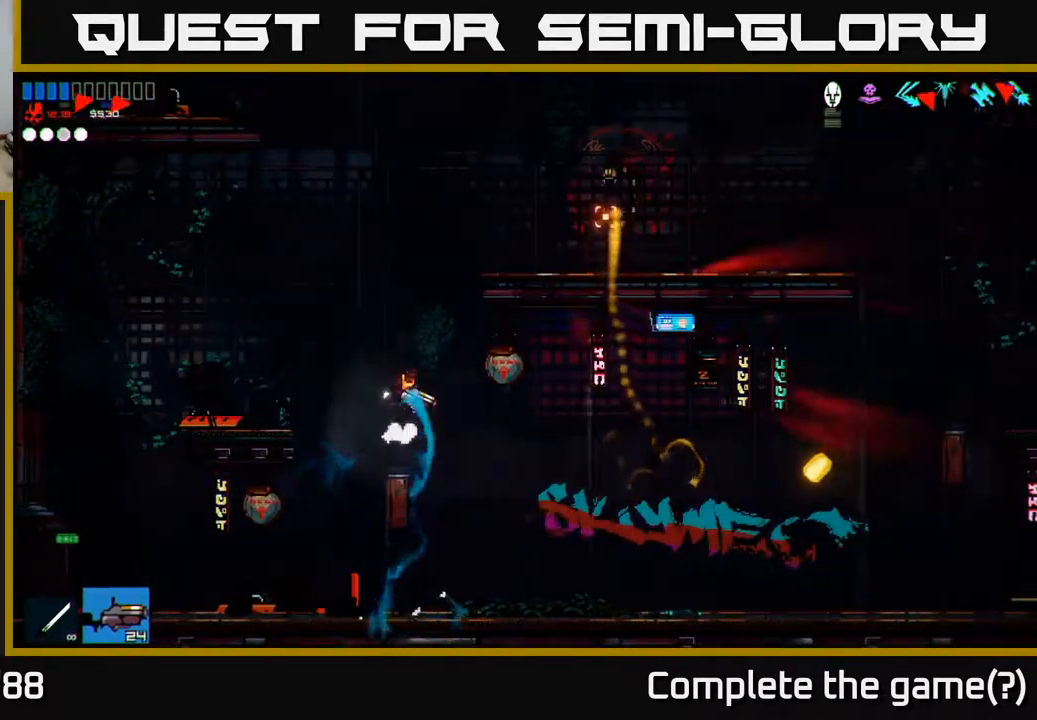
{"buttons": [], "left_stick": "up-right", "right_stick": "up-left", "events": [[33, "A", "up"], [33, "left_stick", "up-right"], [100, "L1", "up"], [233, "right_stick", "up-left"], [350, "R2", "down"], [483, "R2", "up"]]}
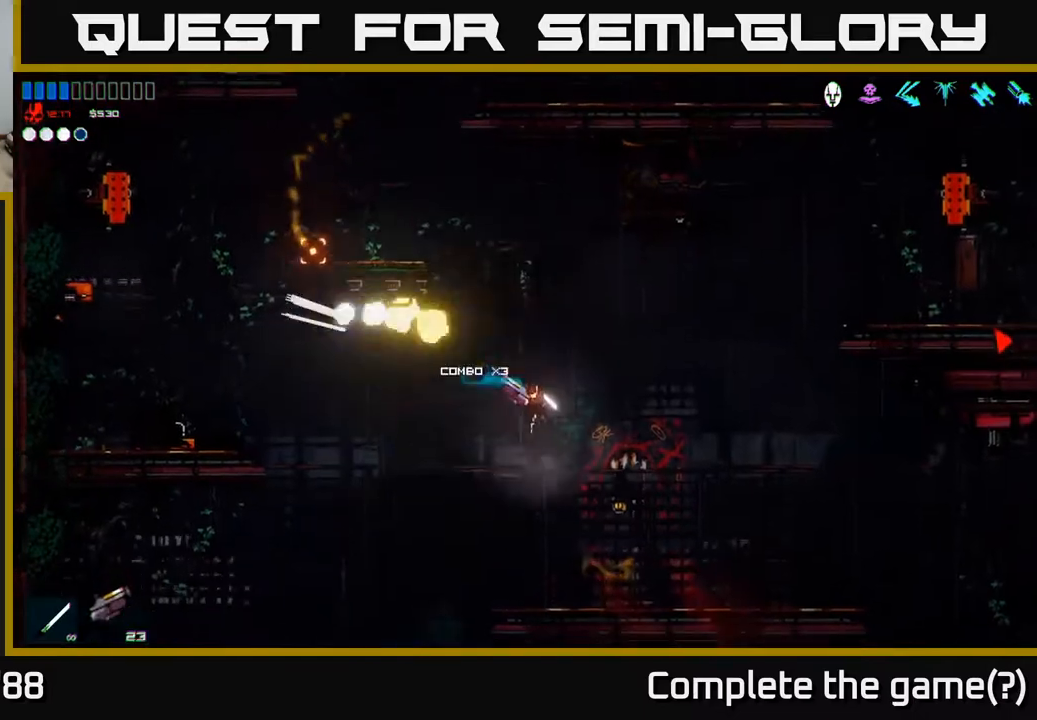
{"buttons": [], "left_stick": "left", "right_stick": "up-left", "events": [[83, "left_stick", "center"], [300, "left_stick", "left"]]}
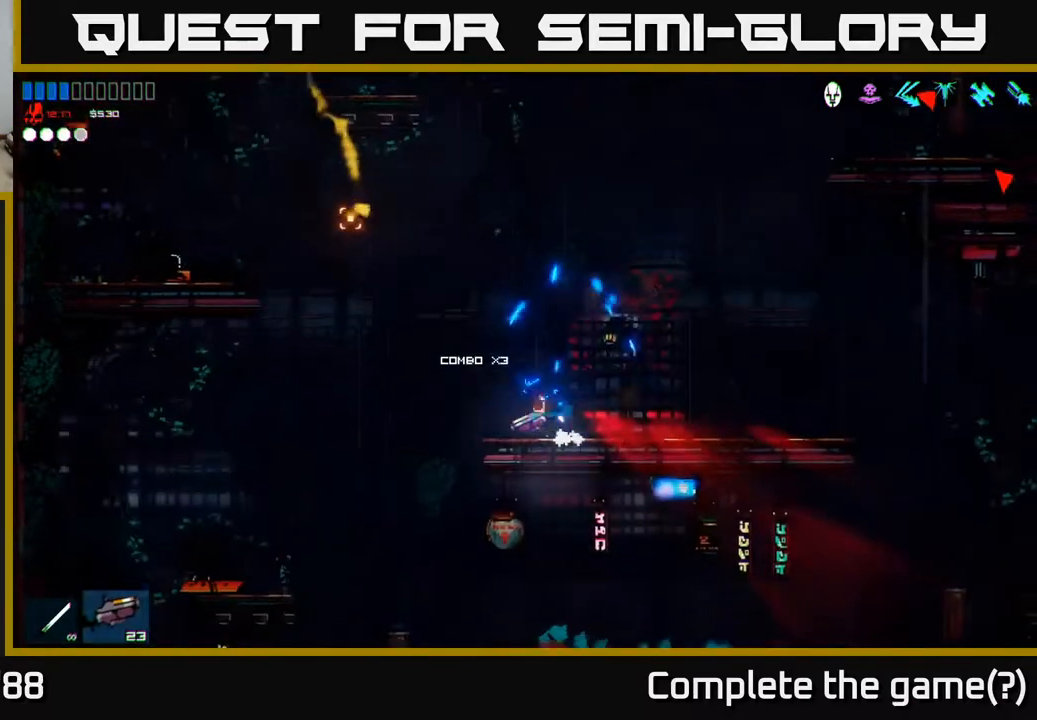
{"buttons": [], "left_stick": "left", "right_stick": "left", "events": [[117, "A", "down"], [367, "right_stick", "left"], [433, "A", "up"]]}
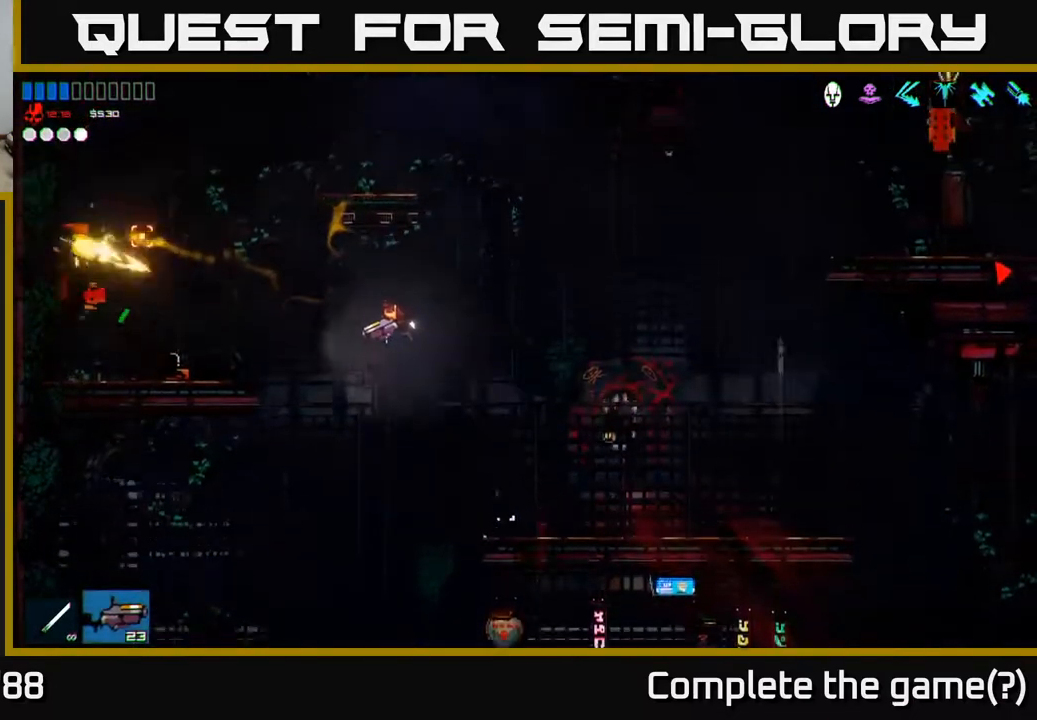
{"buttons": [], "left_stick": "left", "right_stick": "up-left", "events": [[17, "R2", "down"], [483, "right_stick", "up-left"], [500, "R2", "up"]]}
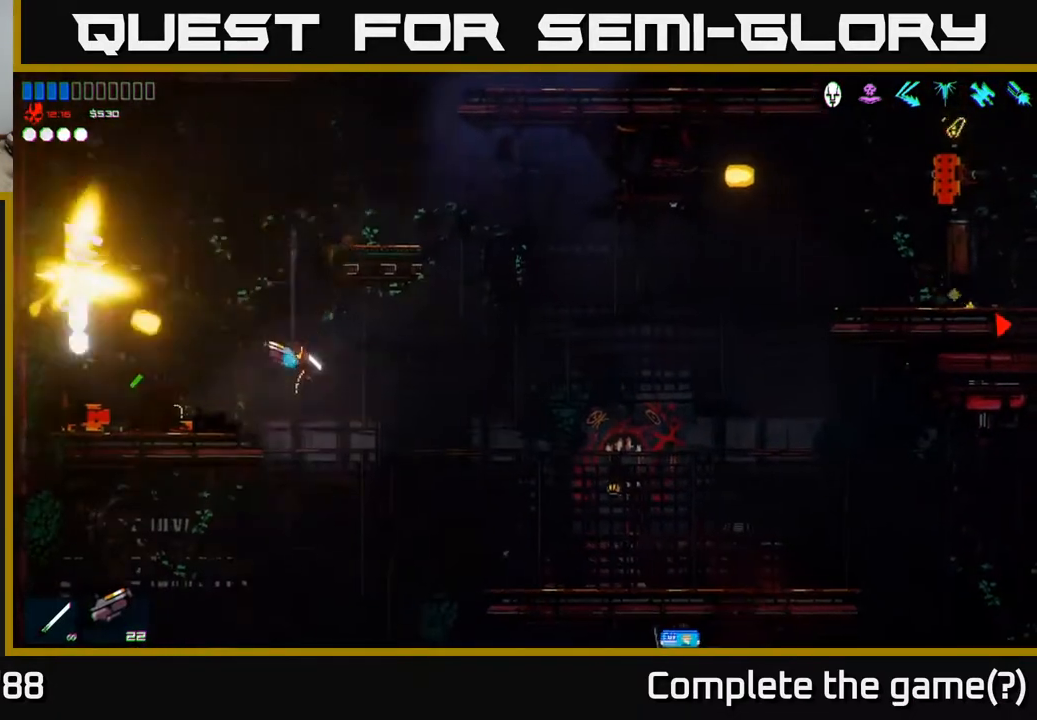
{"buttons": [], "left_stick": "right", "right_stick": "up", "events": [[433, "left_stick", "center"], [467, "right_stick", "up"], [483, "left_stick", "right"]]}
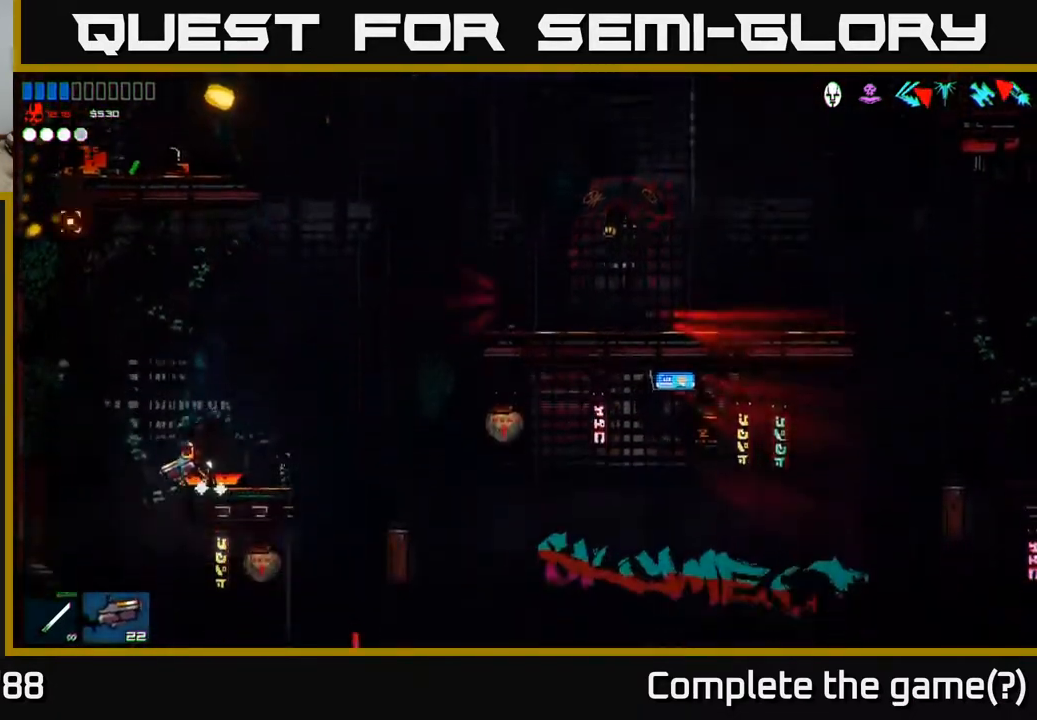
{"buttons": ["A"], "left_stick": "right", "right_stick": "up", "events": [[117, "left_stick", "center"], [350, "left_stick", "right"], [367, "A", "down"]]}
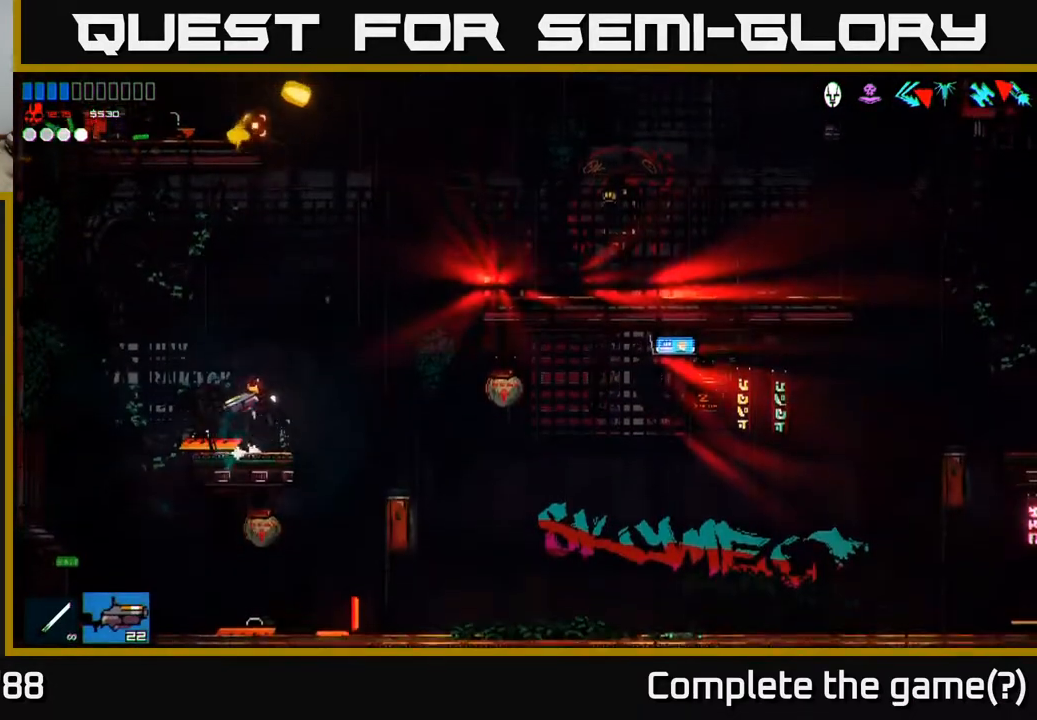
{"buttons": [], "left_stick": "left", "right_stick": "up", "events": [[17, "A", "up"], [133, "left_stick", "up-right"], [283, "L1", "down"], [417, "L1", "up"], [417, "left_stick", "left"]]}
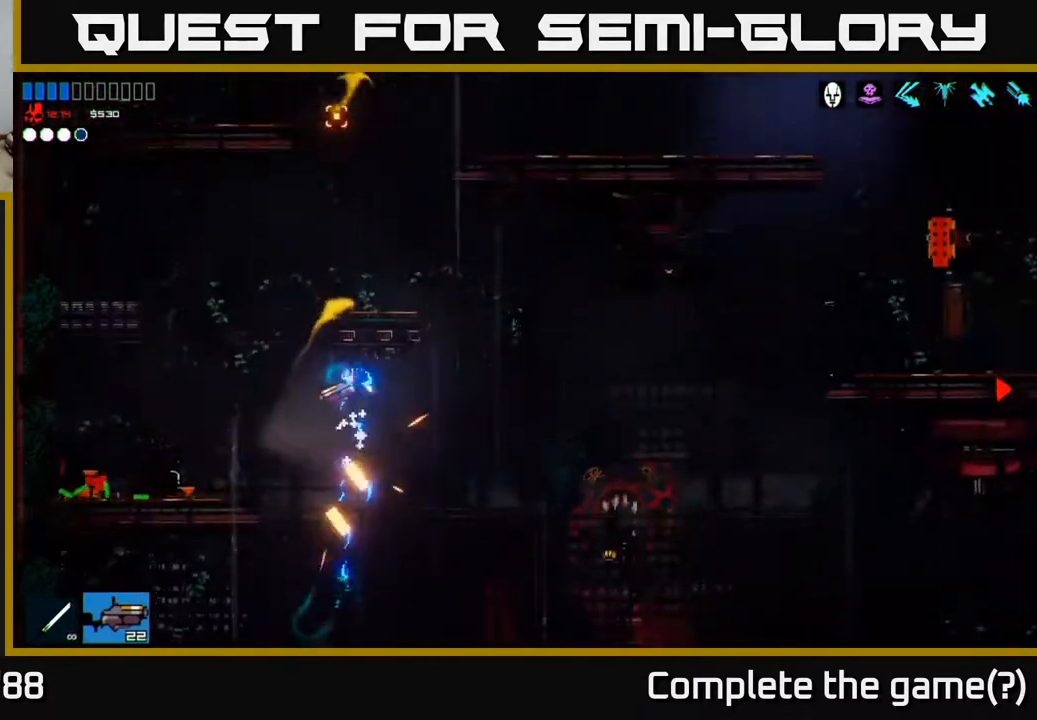
{"buttons": [], "left_stick": "right", "right_stick": "up", "events": [[450, "left_stick", "center"], [500, "left_stick", "right"]]}
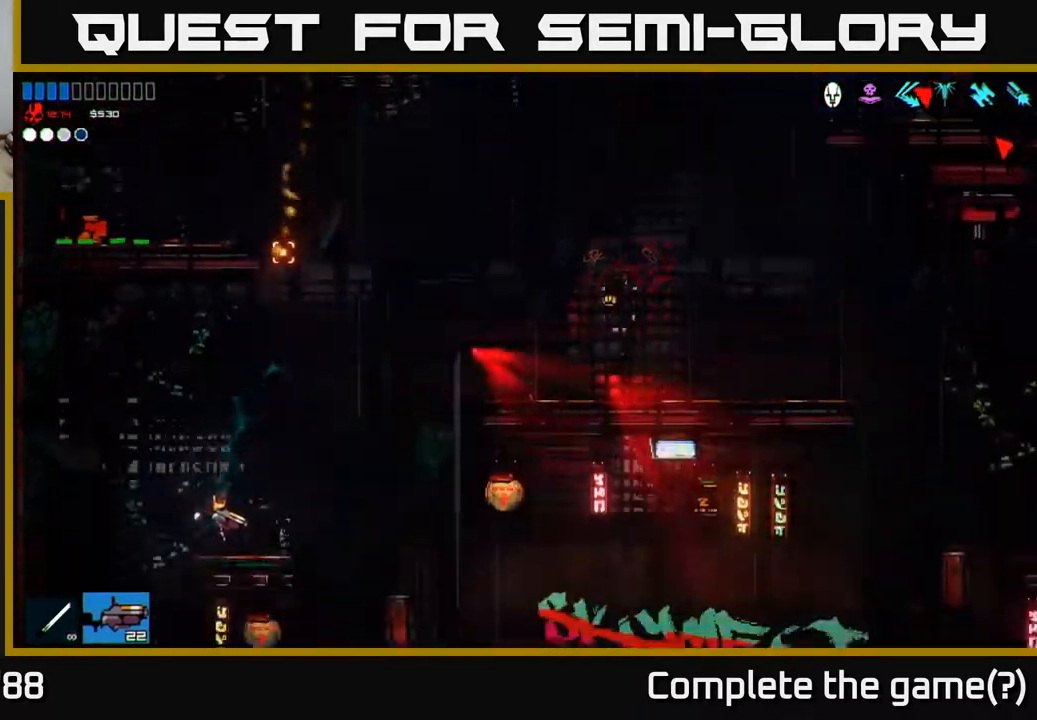
{"buttons": ["L1"], "left_stick": "up", "right_stick": "up", "events": [[167, "A", "down"], [383, "A", "up"], [400, "left_stick", "up"], [417, "L1", "down"]]}
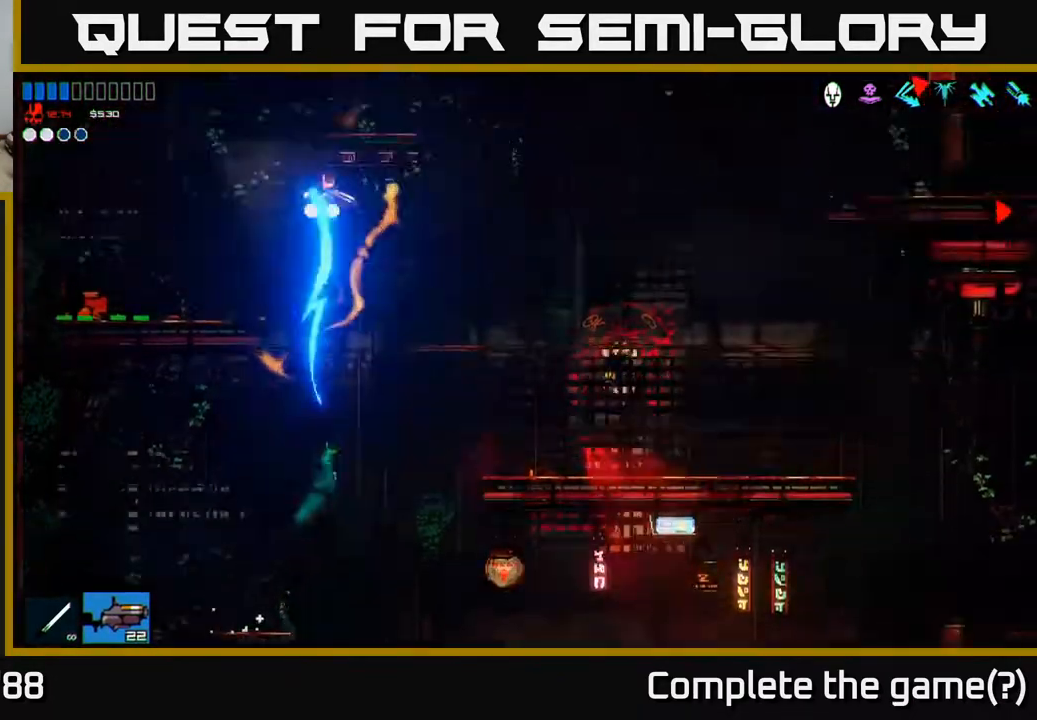
{"buttons": [], "left_stick": "left", "right_stick": "up-right", "events": [[50, "left_stick", "left"], [100, "L1", "up"], [450, "right_stick", "up-right"]]}
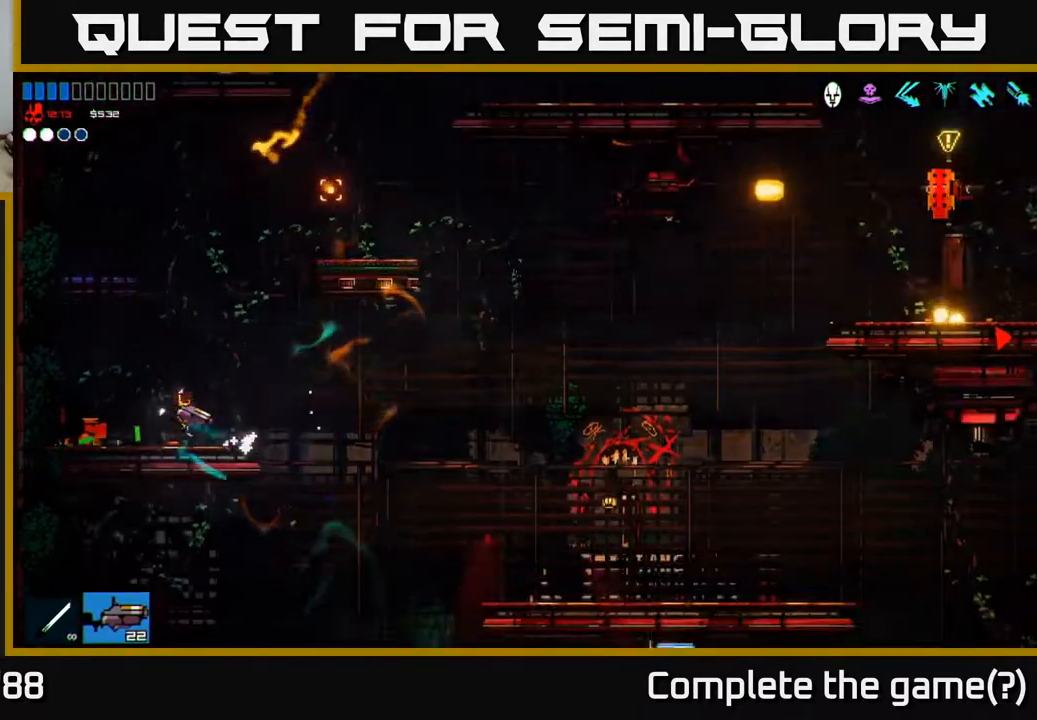
{"buttons": ["A"], "left_stick": "right", "right_stick": "right", "events": [[50, "right_stick", "right"], [317, "left_stick", "right"], [500, "A", "down"]]}
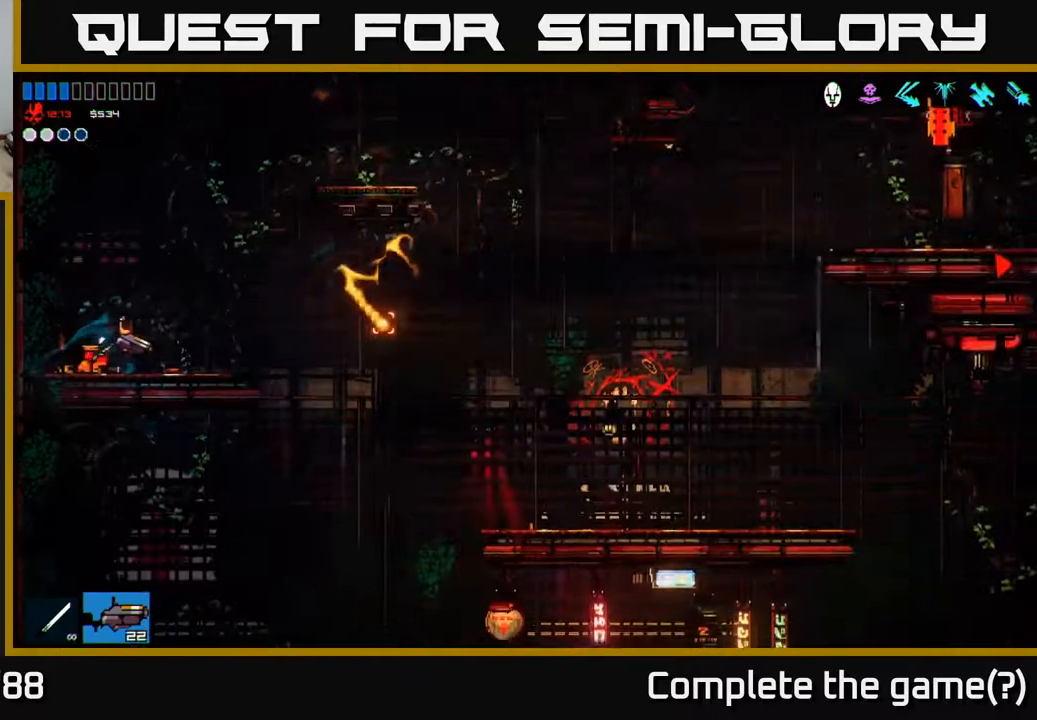
{"buttons": ["R2"], "left_stick": "right", "right_stick": "right", "events": [[200, "A", "up"], [367, "A", "down"], [467, "A", "up"], [483, "R2", "down"]]}
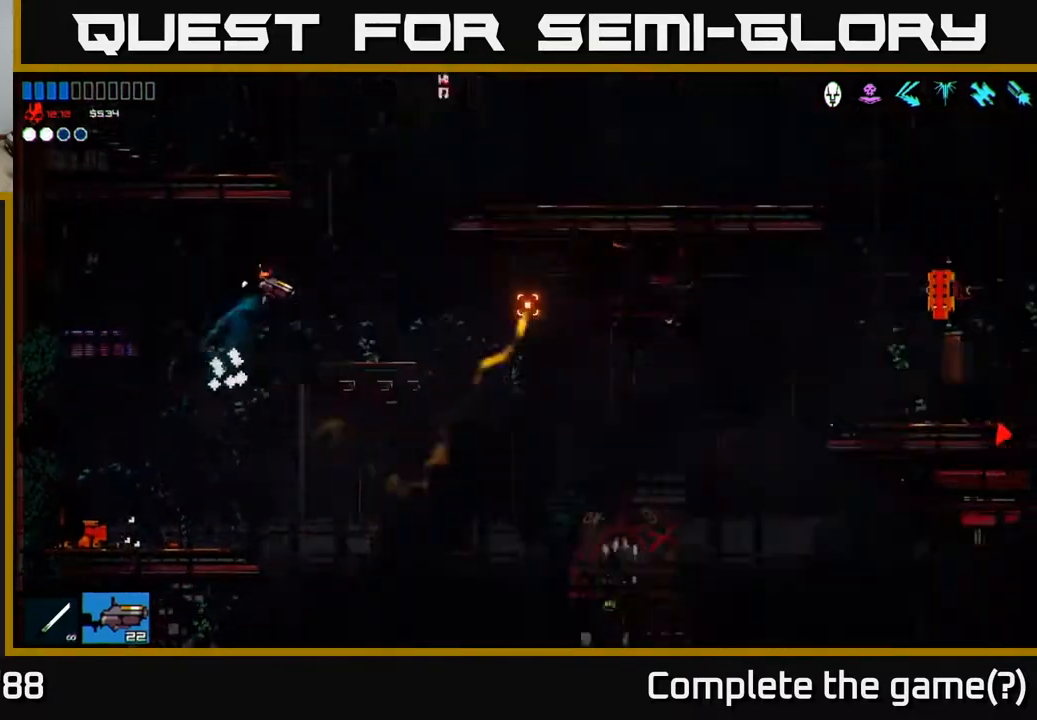
{"buttons": [], "left_stick": "right", "right_stick": "right", "events": [[117, "R2", "up"]]}
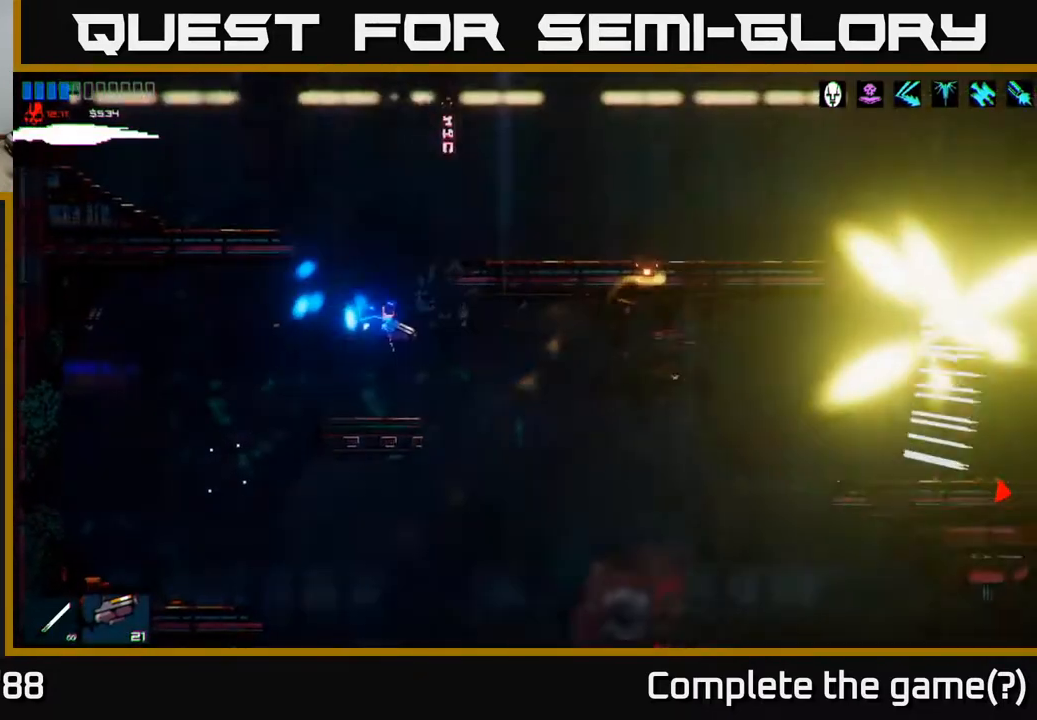
{"buttons": [], "left_stick": "right", "right_stick": "right", "events": []}
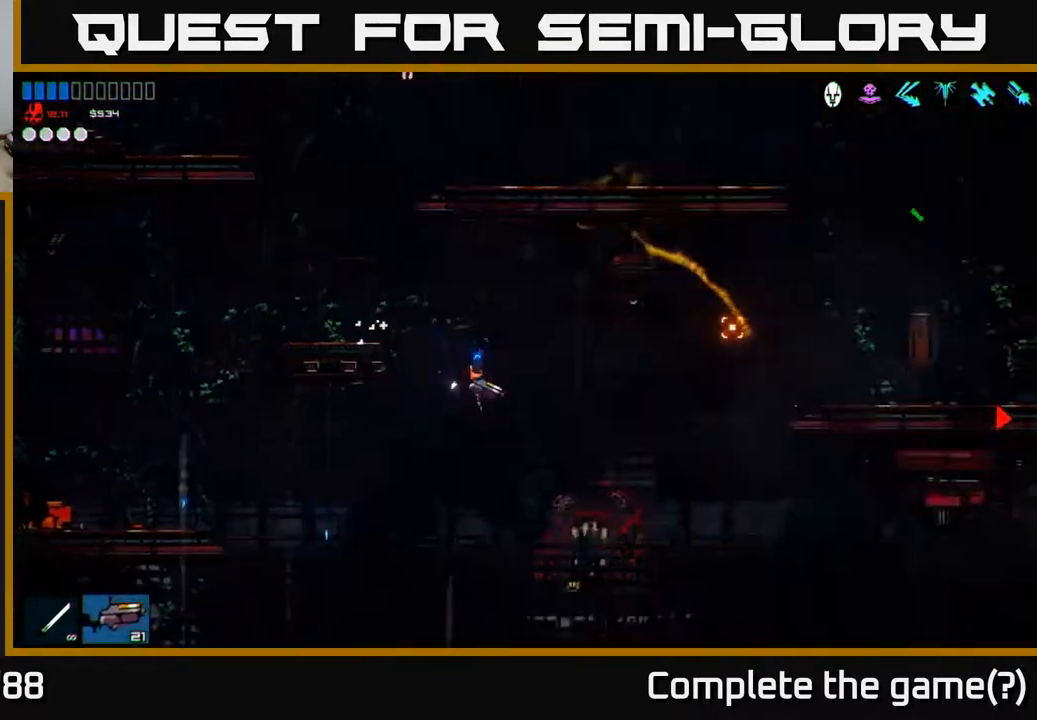
{"buttons": [], "left_stick": "right", "right_stick": "right", "events": []}
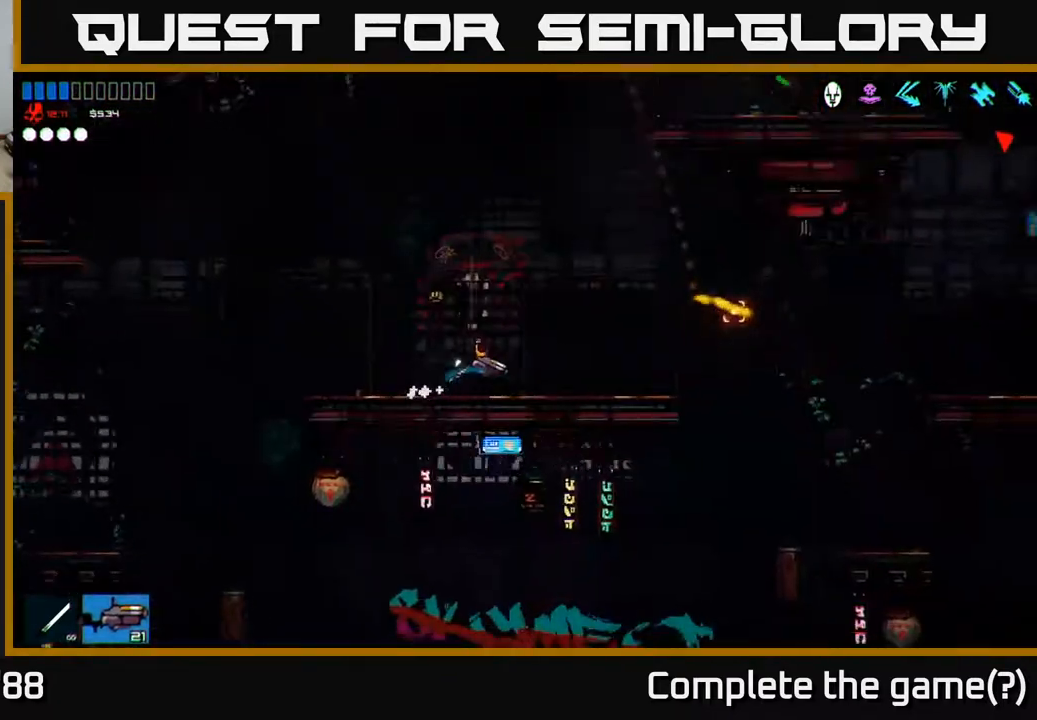
{"buttons": ["A"], "left_stick": "right", "right_stick": "right", "events": [[17, "A", "down"], [333, "A", "up"], [500, "A", "down"]]}
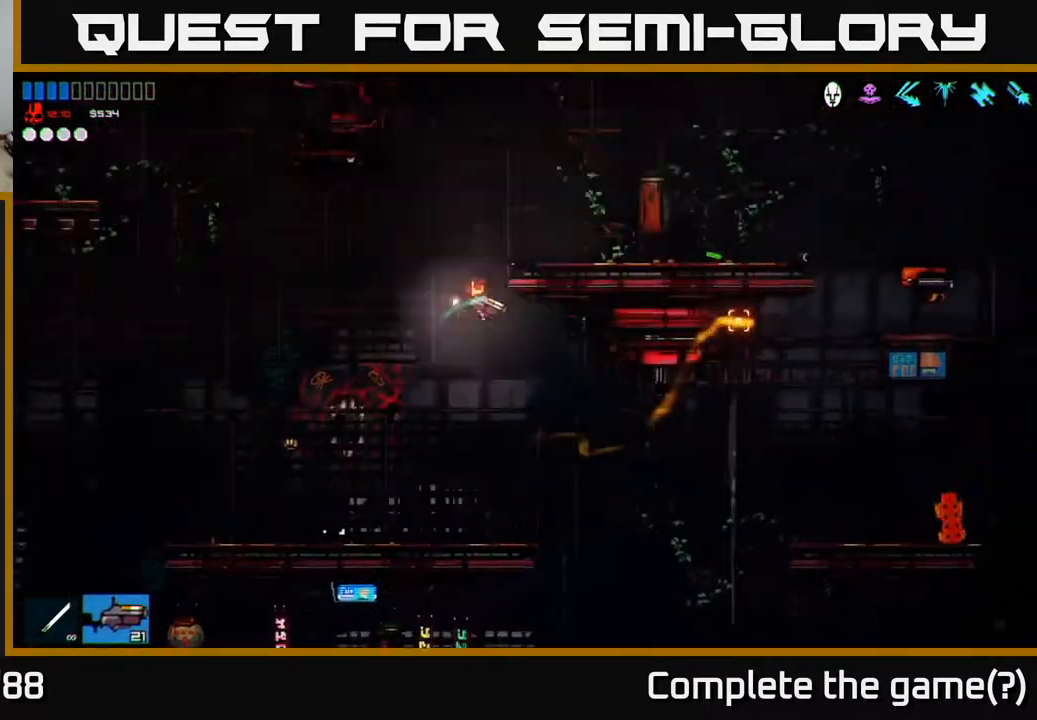
{"buttons": [], "left_stick": "right", "right_stick": "right", "events": [[167, "A", "up"], [217, "R1", "down"], [317, "R1", "up"]]}
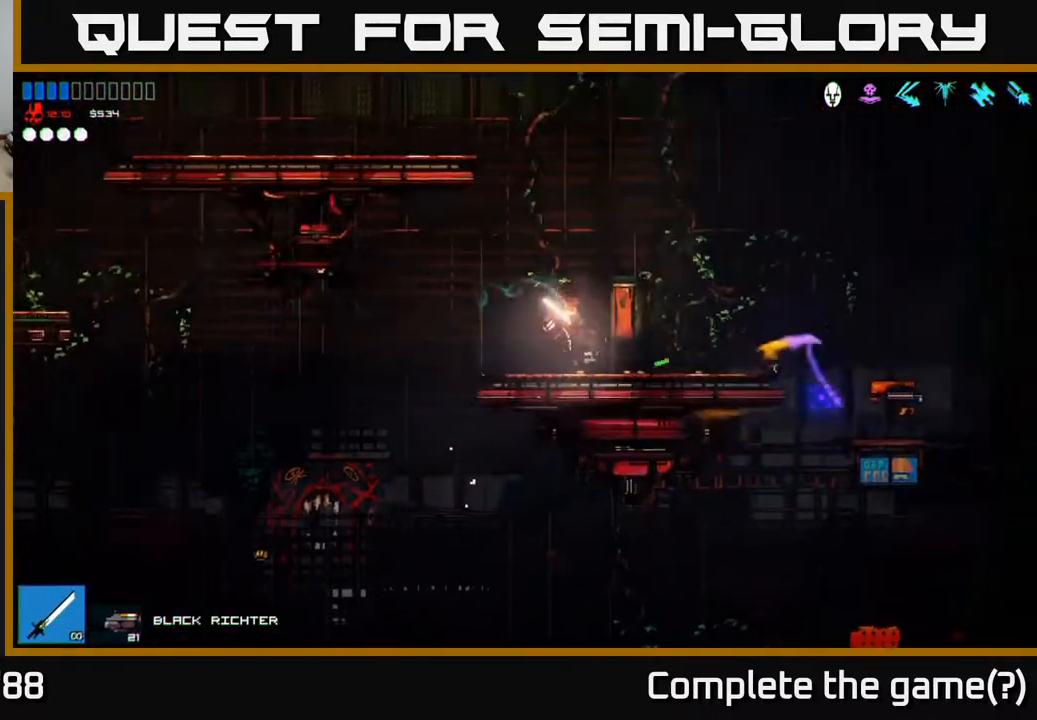
{"buttons": [], "left_stick": "right", "right_stick": "down-right", "events": [[217, "right_stick", "down-right"], [283, "A", "down"], [383, "A", "up"]]}
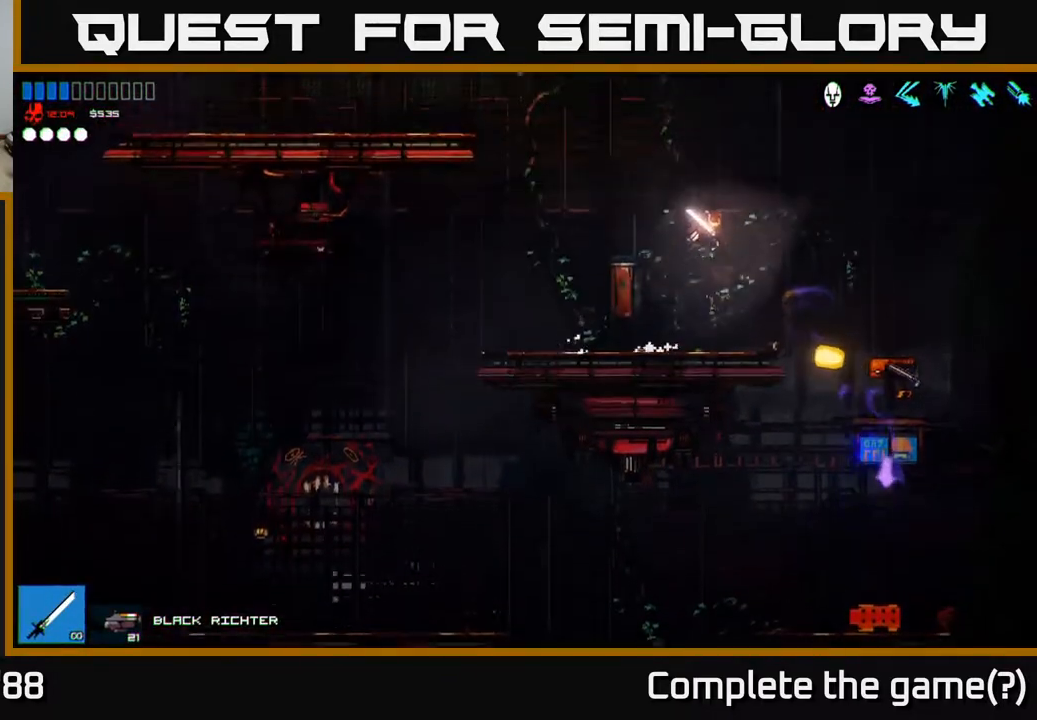
{"buttons": ["R2"], "left_stick": "right", "right_stick": "down", "events": [[200, "right_stick", "down"], [450, "R2", "down"]]}